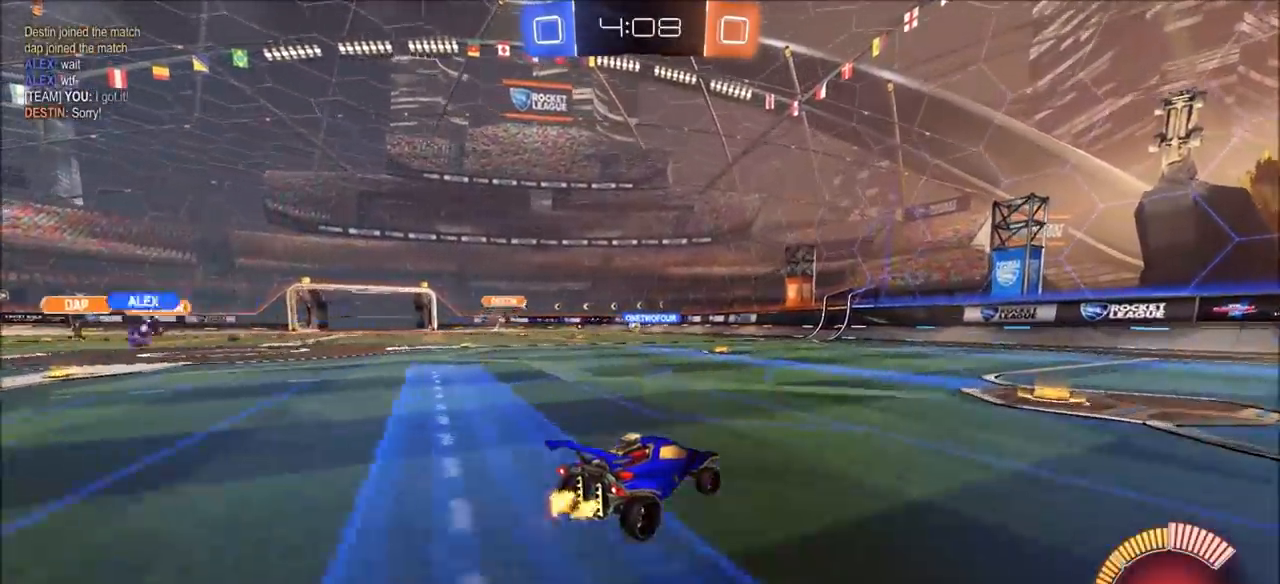
Gameplay with a controller (PlayStation layout); each line is a JSON object with the inputs held at the frame after it. "events" lists button and stick changes between this image and that frame as [ms after this image, input, new state], when the widget could be followed in between.
{"buttons": ["R2"], "left_stick": "left", "right_stick": "center", "events": [[283, "left_stick", "left"]]}
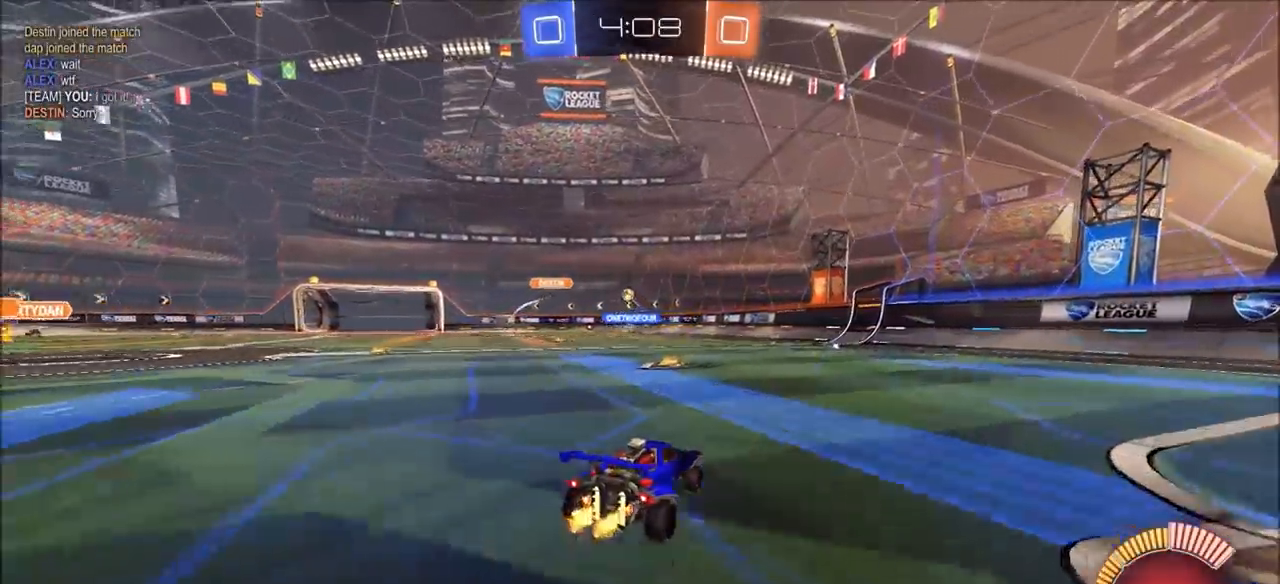
{"buttons": ["R2"], "left_stick": "right", "right_stick": "center", "events": [[150, "left_stick", "center"], [383, "left_stick", "right"]]}
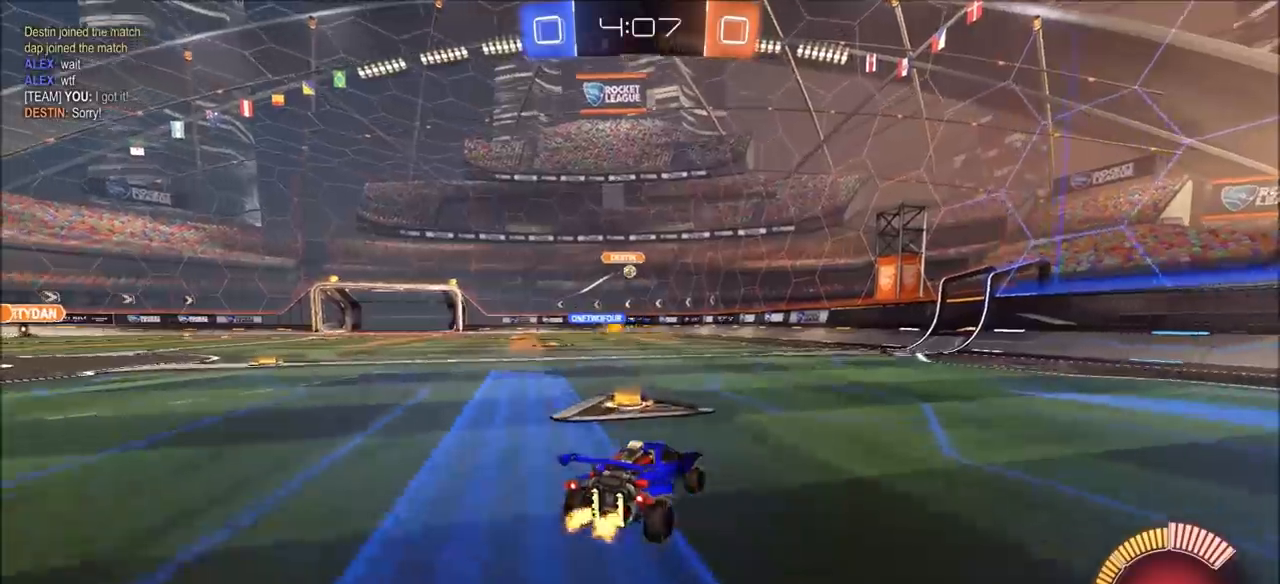
{"buttons": ["R2"], "left_stick": "left", "right_stick": "center", "events": [[200, "left_stick", "center"], [317, "left_stick", "left"]]}
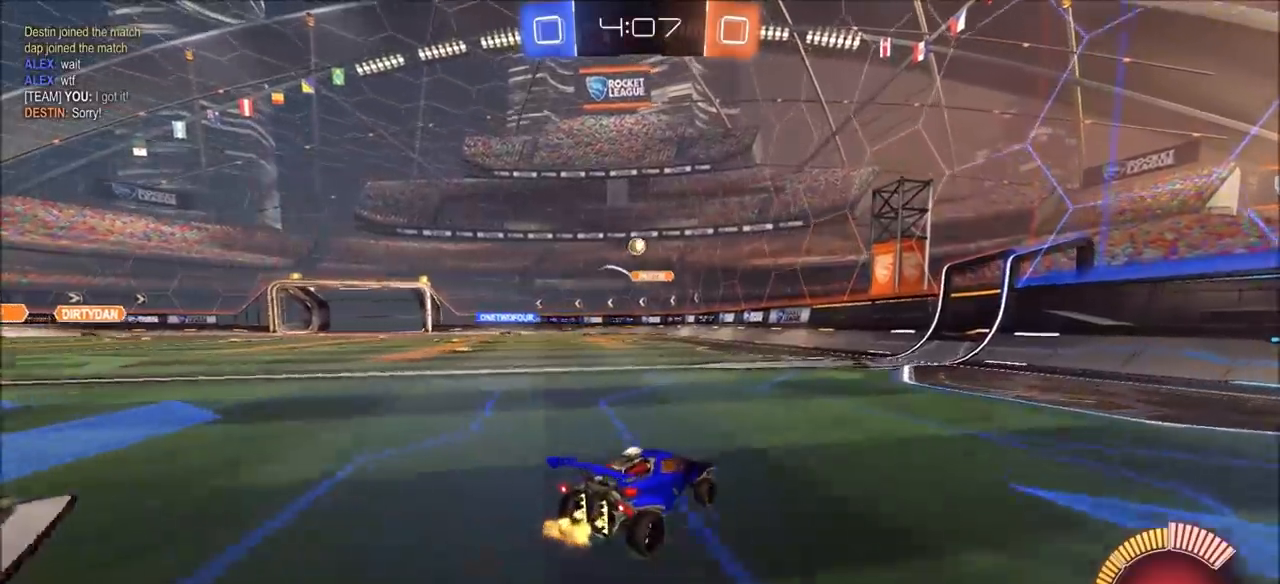
{"buttons": ["CROSS", "CIRCLE", "R2"], "left_stick": "right", "right_stick": "center", "events": [[133, "CIRCLE", "down"], [133, "CROSS", "down"], [183, "left_stick", "down-right"], [217, "L3", "down"], [317, "L3", "up"], [333, "CROSS", "up"], [350, "left_stick", "center"], [383, "CROSS", "down"], [433, "left_stick", "right"]]}
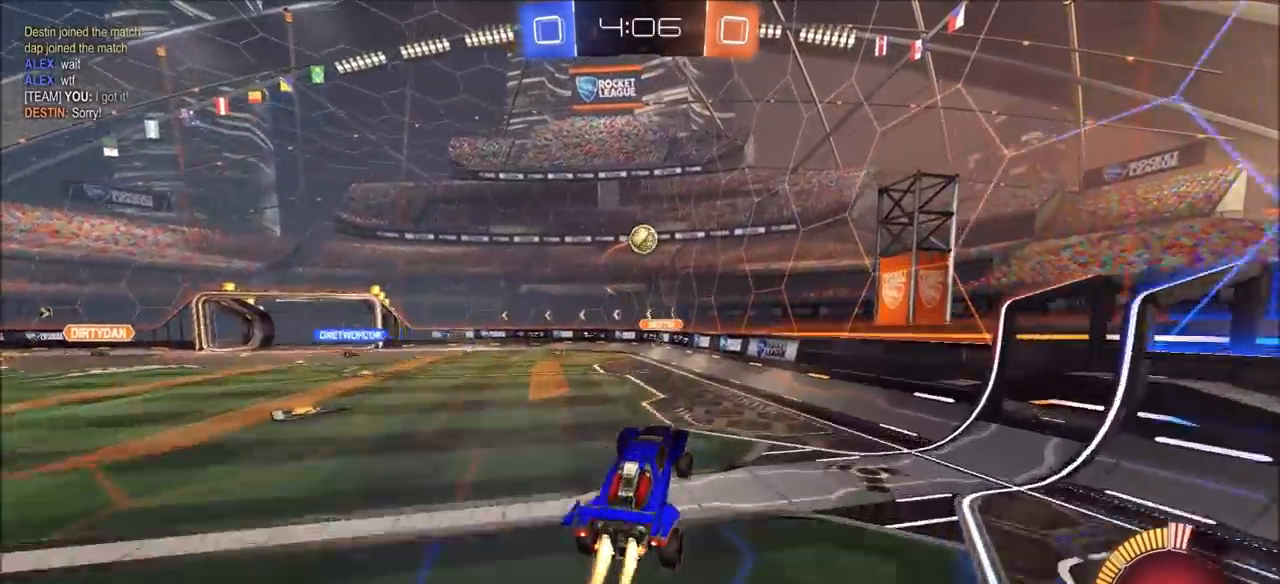
{"buttons": ["CIRCLE", "L1", "R2"], "left_stick": "left", "right_stick": "center", "events": [[50, "left_stick", "up"], [67, "CROSS", "up"], [150, "left_stick", "up-left"], [300, "L1", "down"], [350, "left_stick", "left"]]}
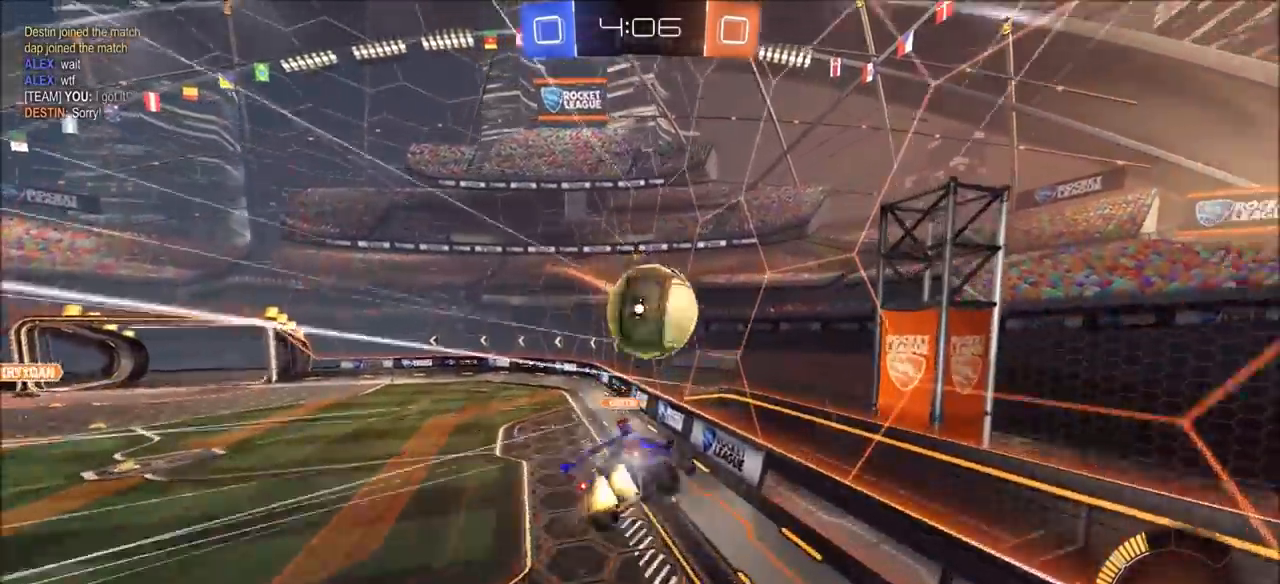
{"buttons": ["R2"], "left_stick": "left", "right_stick": "center", "events": [[50, "left_stick", "down-left"], [267, "L1", "up"], [300, "CIRCLE", "up"], [350, "left_stick", "left"]]}
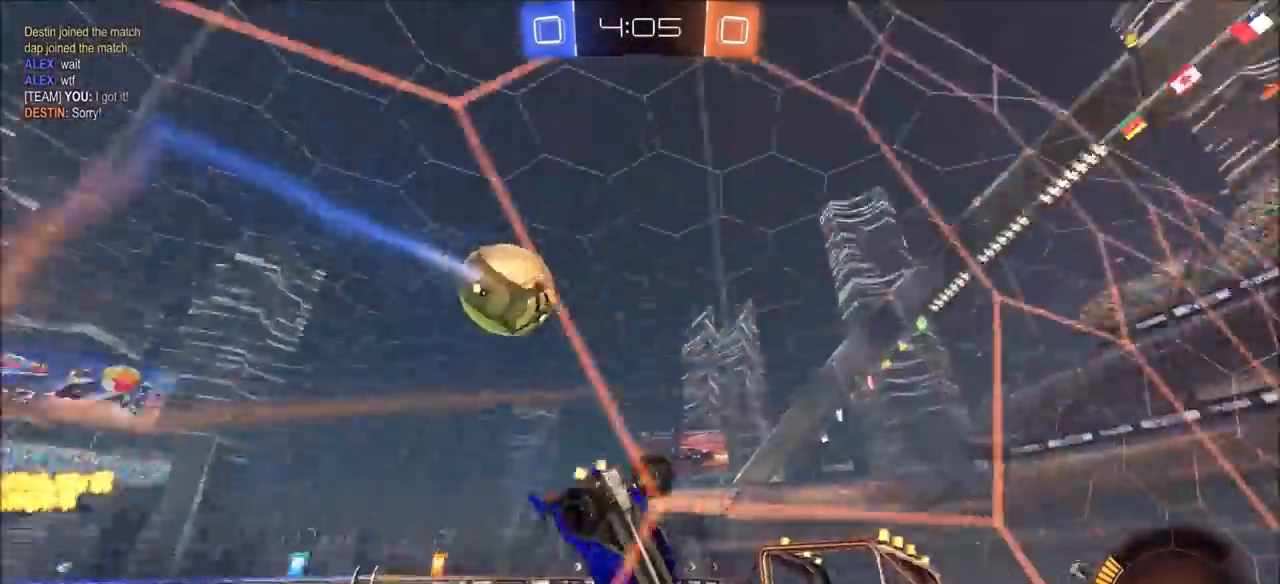
{"buttons": ["R2"], "left_stick": "left", "right_stick": "center", "events": []}
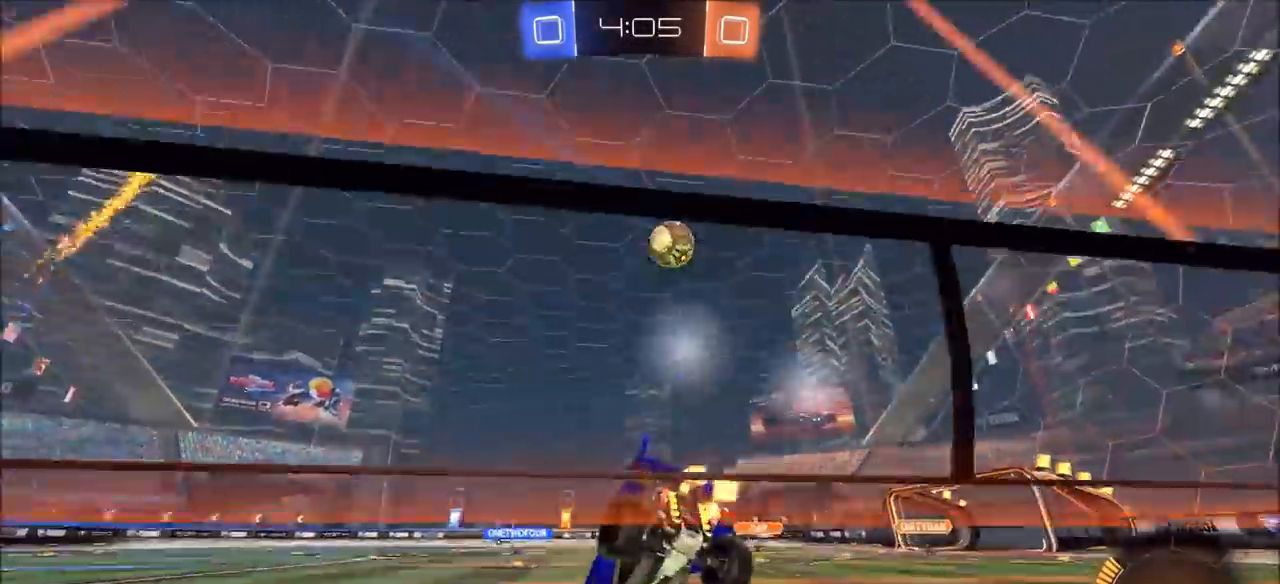
{"buttons": ["CROSS", "R2"], "left_stick": "up", "right_stick": "center", "events": [[467, "left_stick", "up"], [483, "CROSS", "down"]]}
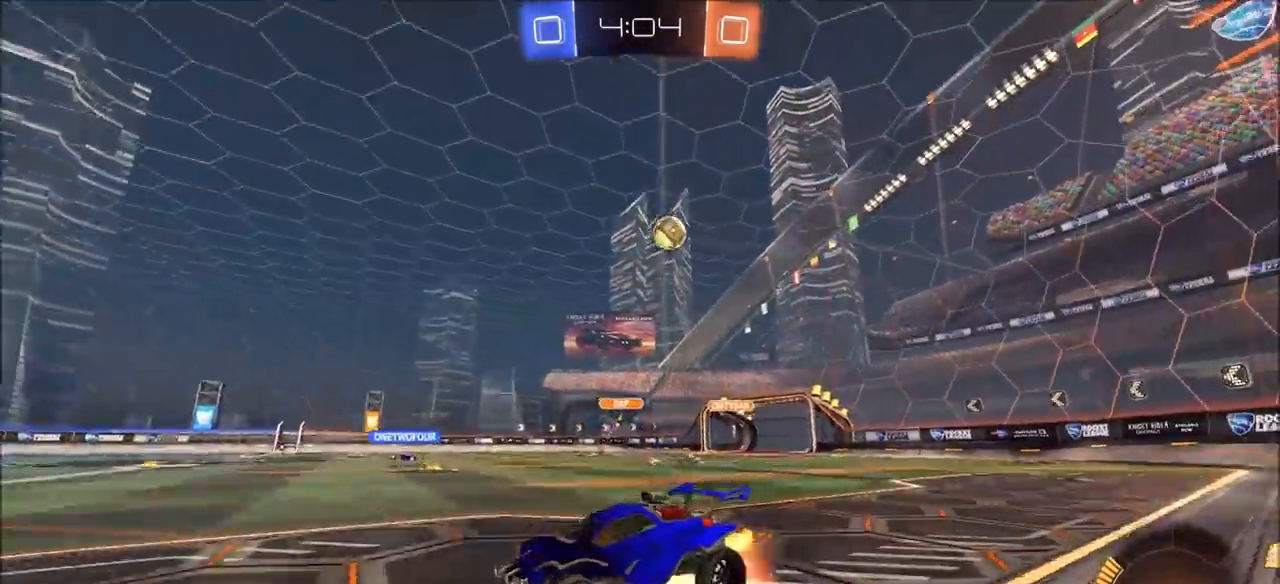
{"buttons": ["R2"], "left_stick": "center", "right_stick": "center", "events": [[33, "L1", "down"], [50, "CROSS", "up"], [100, "CROSS", "down"], [217, "CROSS", "up"], [217, "L1", "up"], [317, "left_stick", "center"]]}
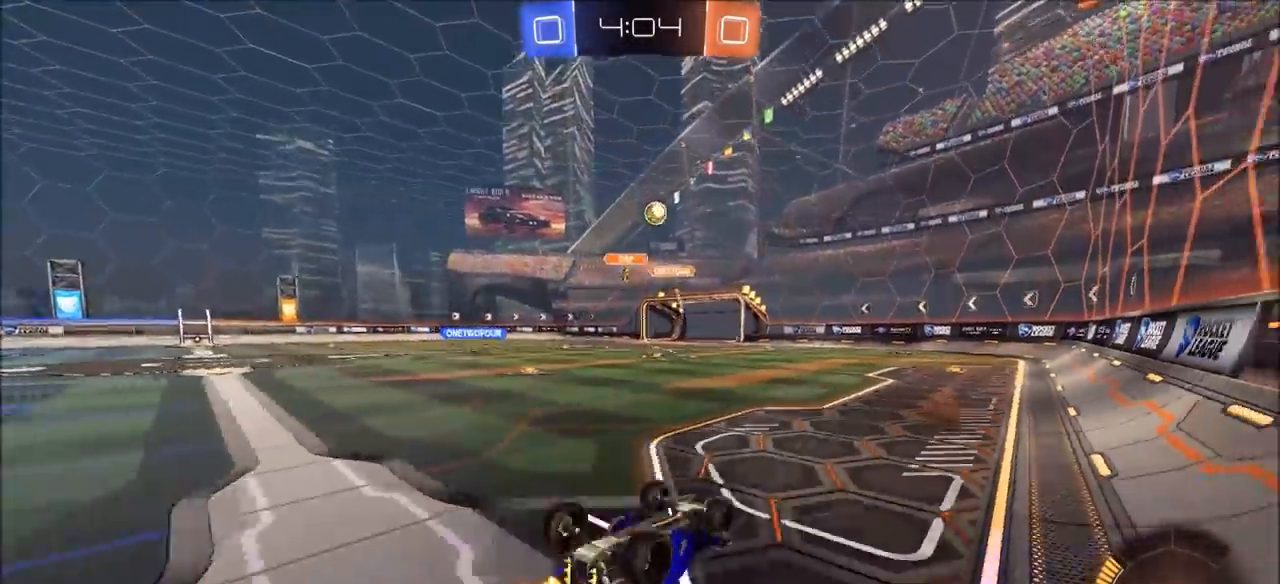
{"buttons": ["R2"], "left_stick": "up-right", "right_stick": "center", "events": [[250, "left_stick", "up-right"]]}
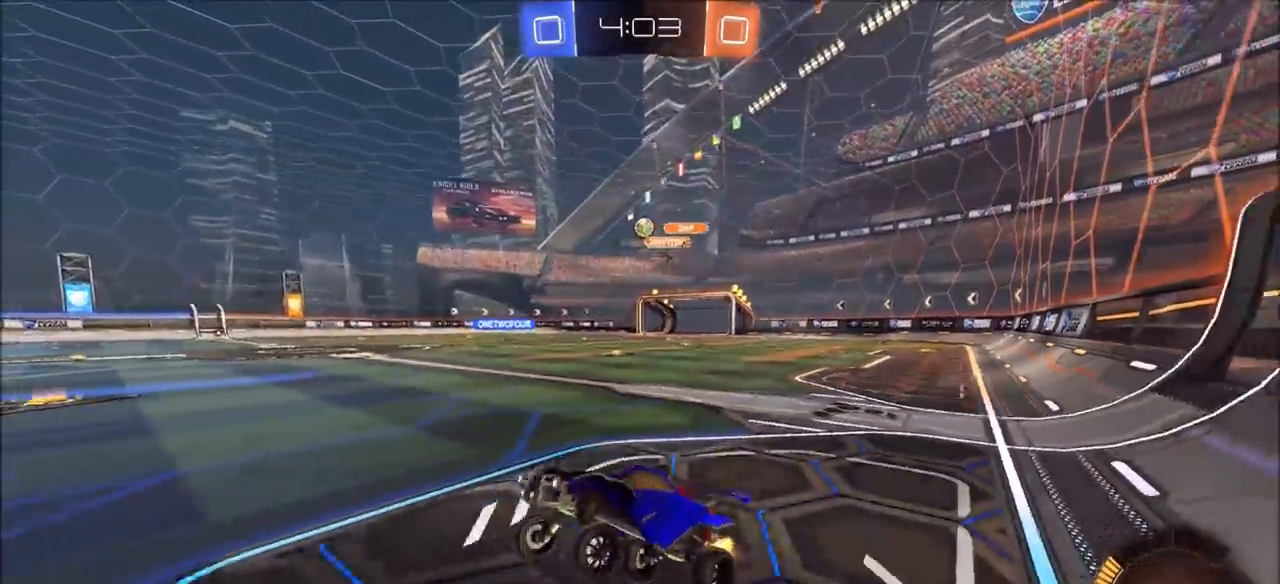
{"buttons": ["R2"], "left_stick": "up-right", "right_stick": "center", "events": [[67, "left_stick", "center"], [217, "left_stick", "up-right"]]}
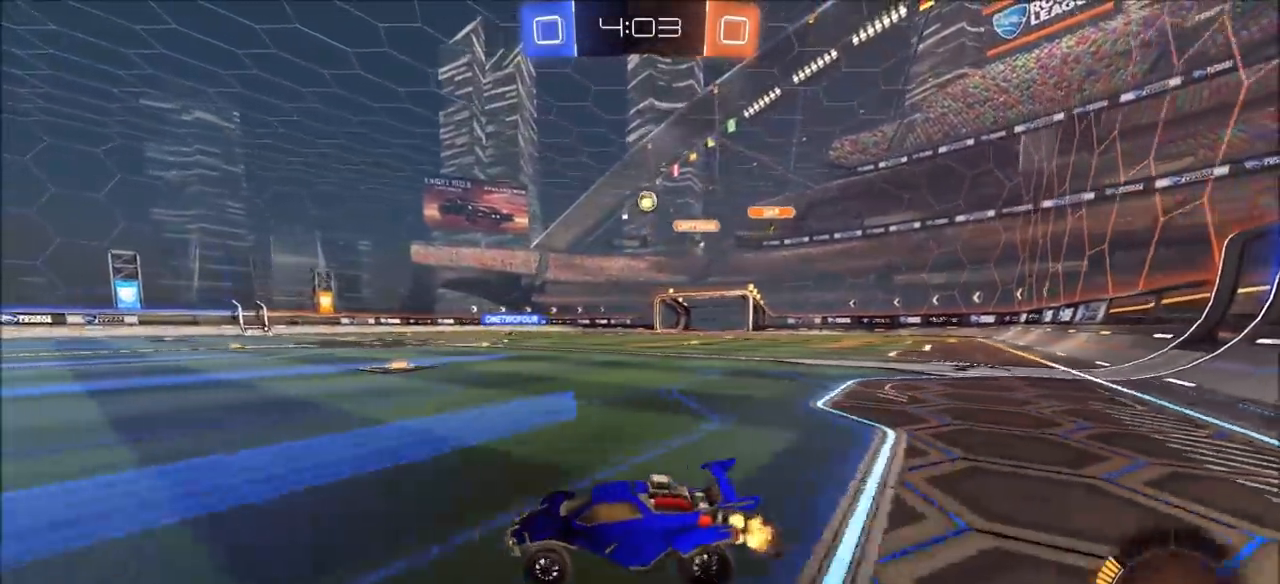
{"buttons": ["R2"], "left_stick": "left", "right_stick": "center", "events": [[350, "left_stick", "center"], [467, "left_stick", "left"]]}
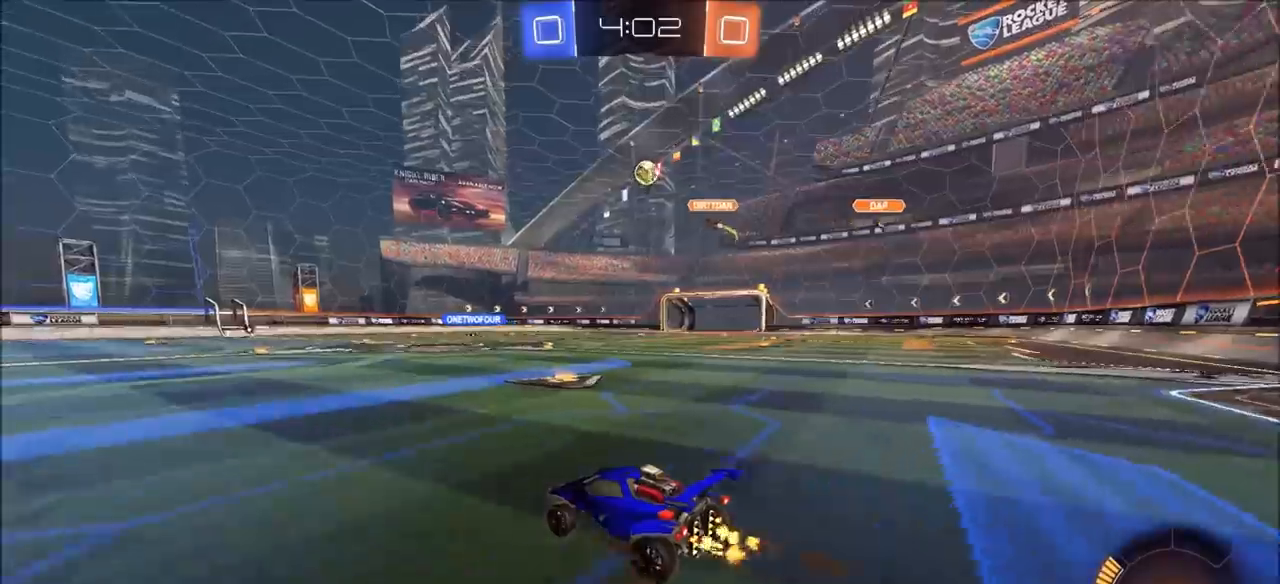
{"buttons": ["R2"], "left_stick": "up-right", "right_stick": "center", "events": [[367, "left_stick", "center"], [467, "left_stick", "up-right"]]}
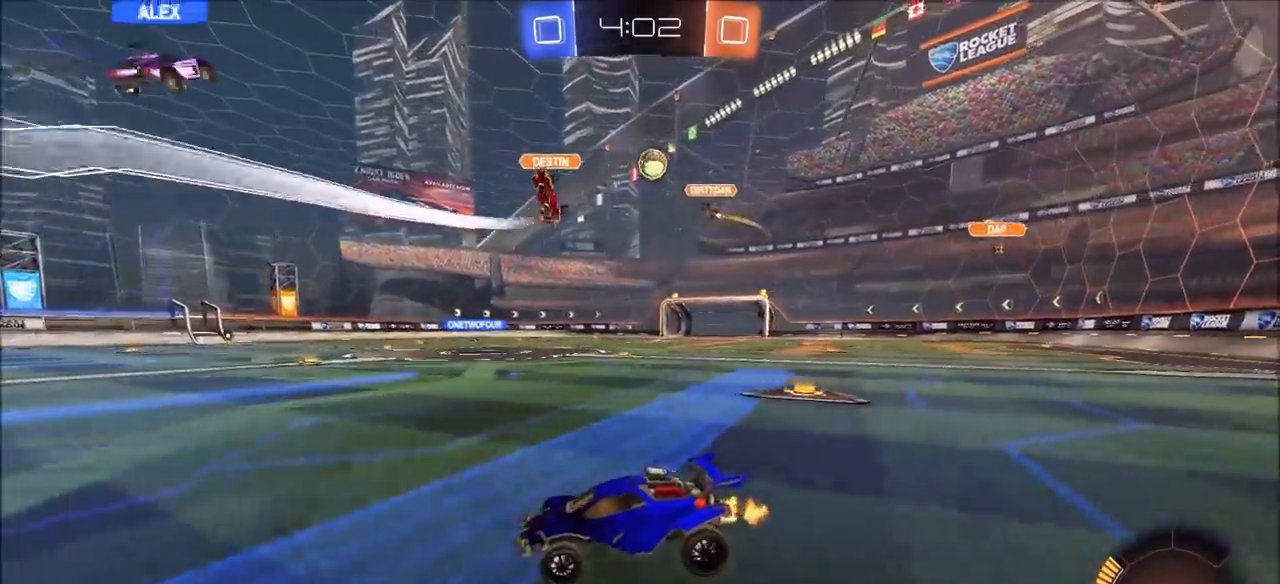
{"buttons": ["R2"], "left_stick": "center", "right_stick": "center", "events": [[50, "left_stick", "center"], [100, "left_stick", "left"], [317, "left_stick", "center"]]}
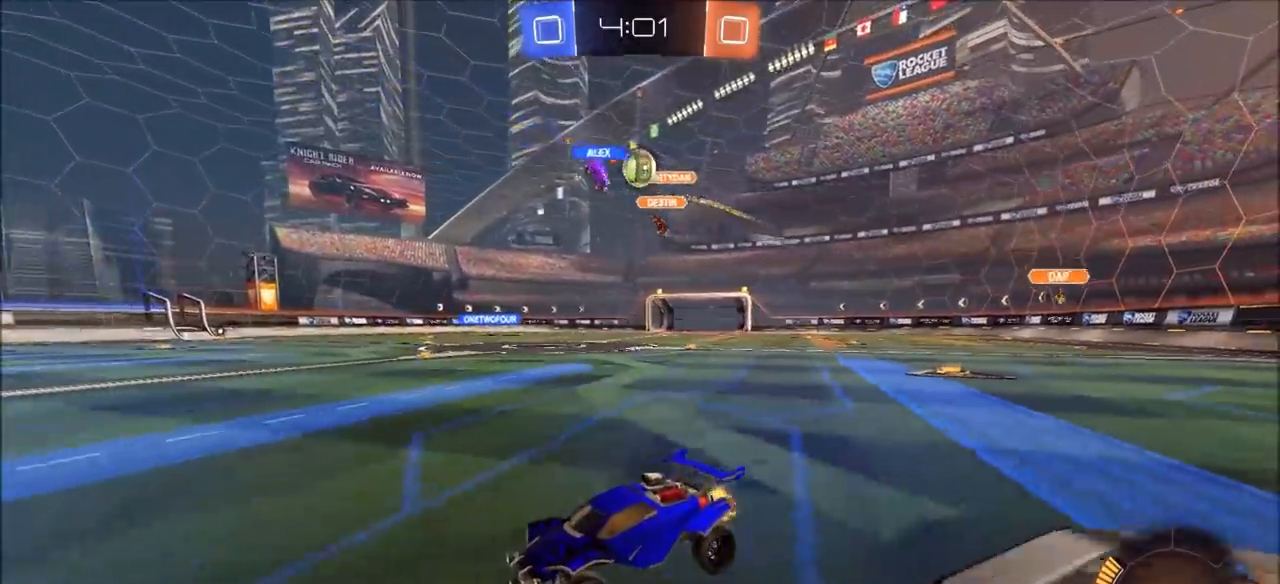
{"buttons": ["L1", "R2"], "left_stick": "left", "right_stick": "center", "events": [[317, "left_stick", "up-right"], [433, "L1", "down"], [450, "left_stick", "left"]]}
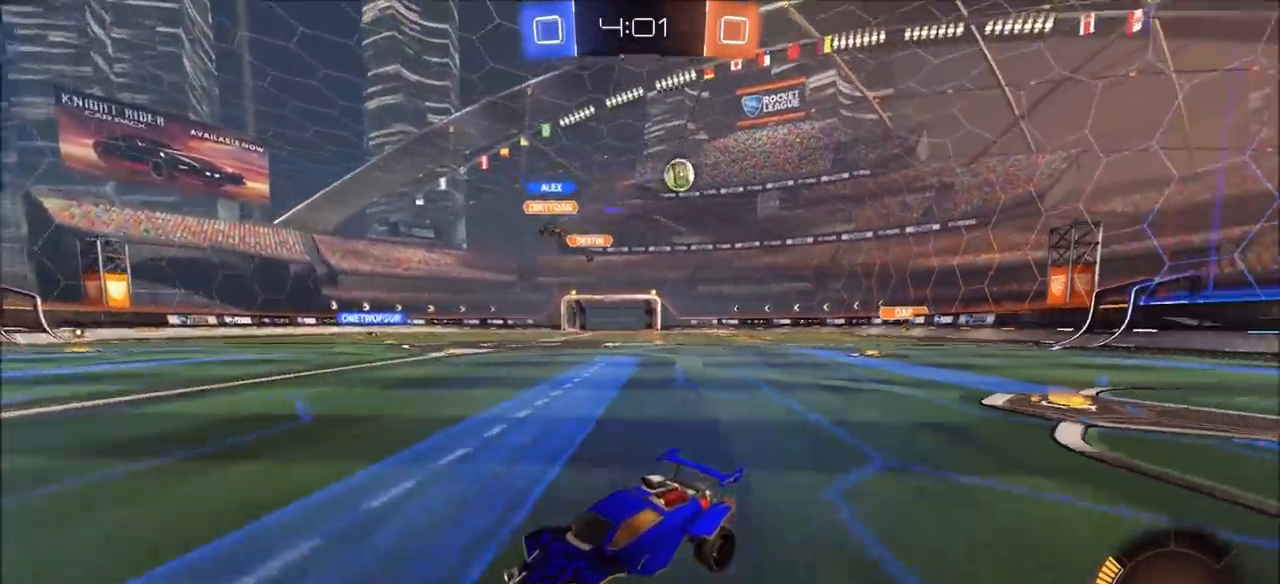
{"buttons": ["R2"], "left_stick": "left", "right_stick": "center", "events": [[100, "L1", "up"]]}
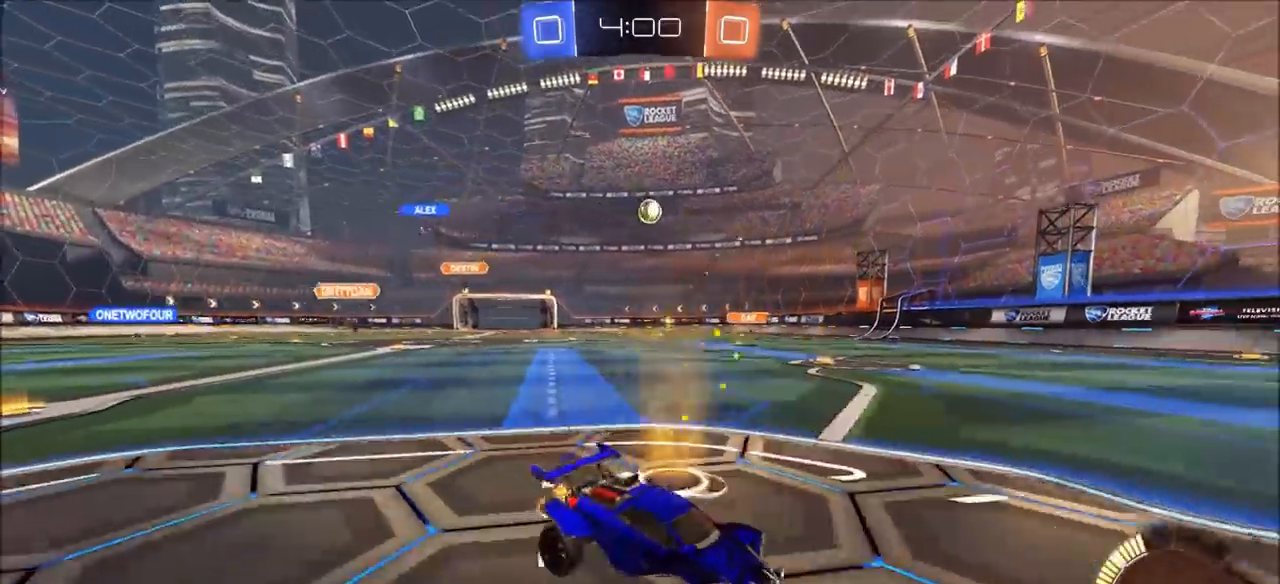
{"buttons": ["R2"], "left_stick": "up-right", "right_stick": "center", "events": [[250, "L2", "down"], [267, "L2", "up"], [350, "left_stick", "center"], [433, "left_stick", "up-right"]]}
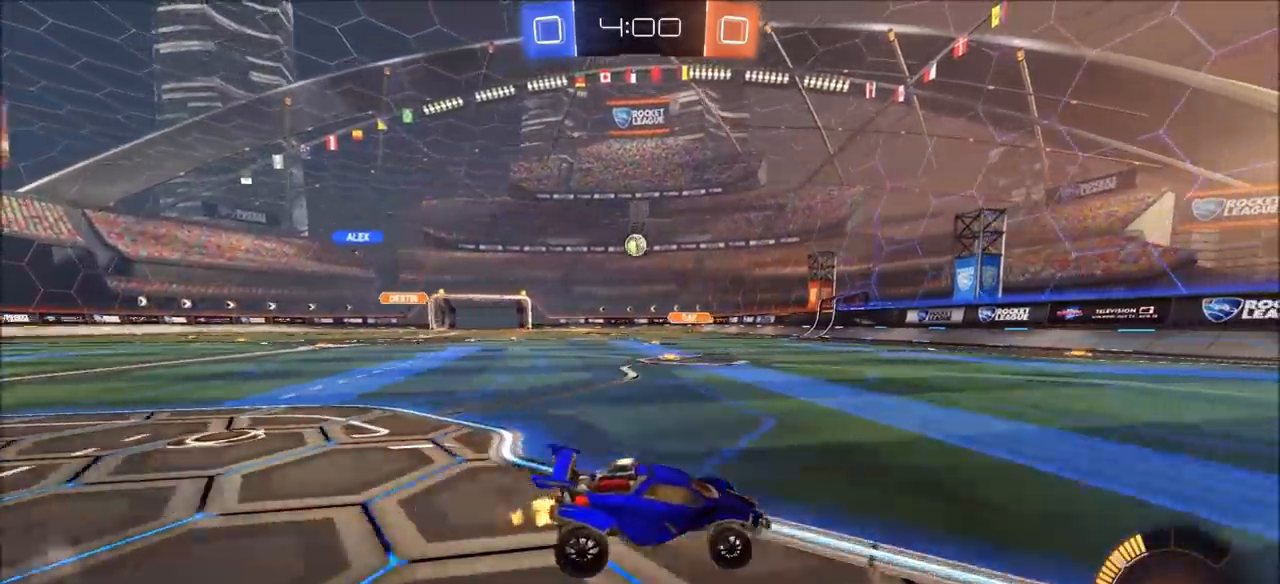
{"buttons": ["CIRCLE", "TRIANGLE", "R2"], "left_stick": "left", "right_stick": "center", "events": [[150, "left_stick", "center"], [183, "CIRCLE", "down"], [217, "left_stick", "left"], [233, "TRIANGLE", "down"], [367, "TRIANGLE", "up"], [450, "TRIANGLE", "down"]]}
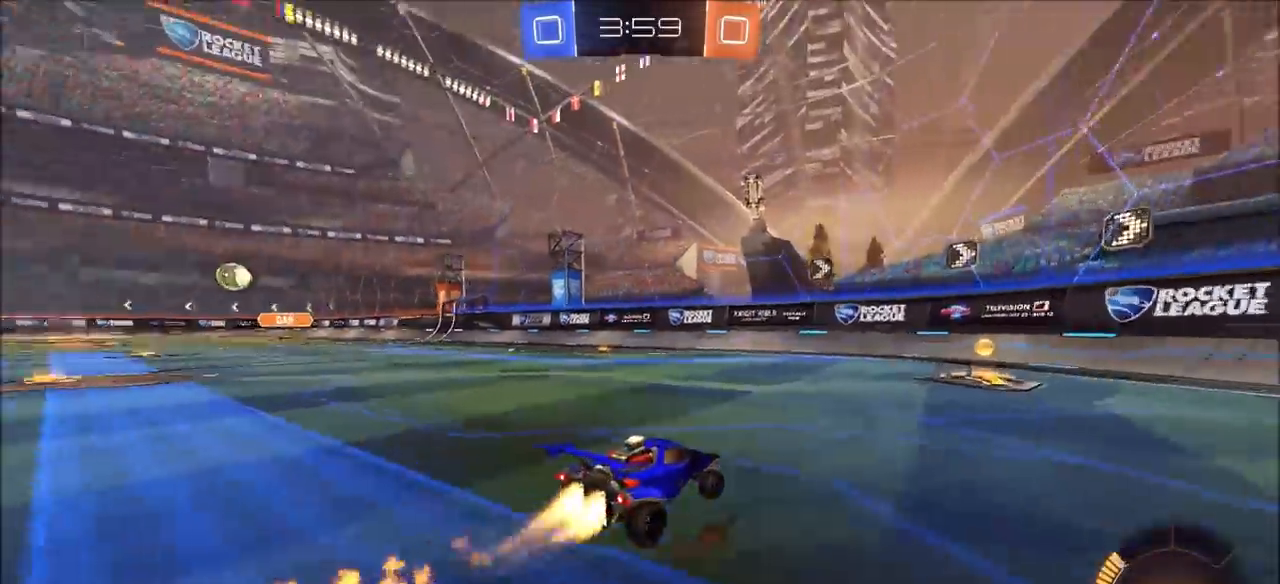
{"buttons": ["R2"], "left_stick": "right", "right_stick": "center", "events": [[17, "left_stick", "center"], [100, "TRIANGLE", "up"], [150, "left_stick", "right"], [267, "L1", "down"], [317, "CIRCLE", "up"], [400, "L1", "up"]]}
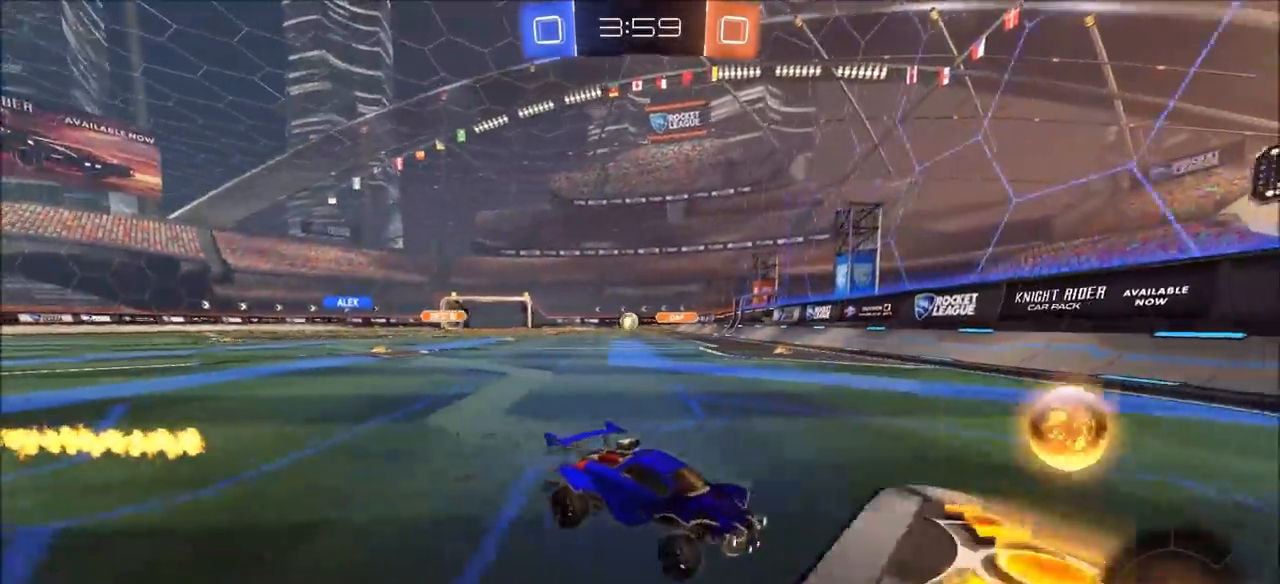
{"buttons": ["R2"], "left_stick": "right", "right_stick": "center", "events": [[267, "L1", "down"], [417, "L1", "up"]]}
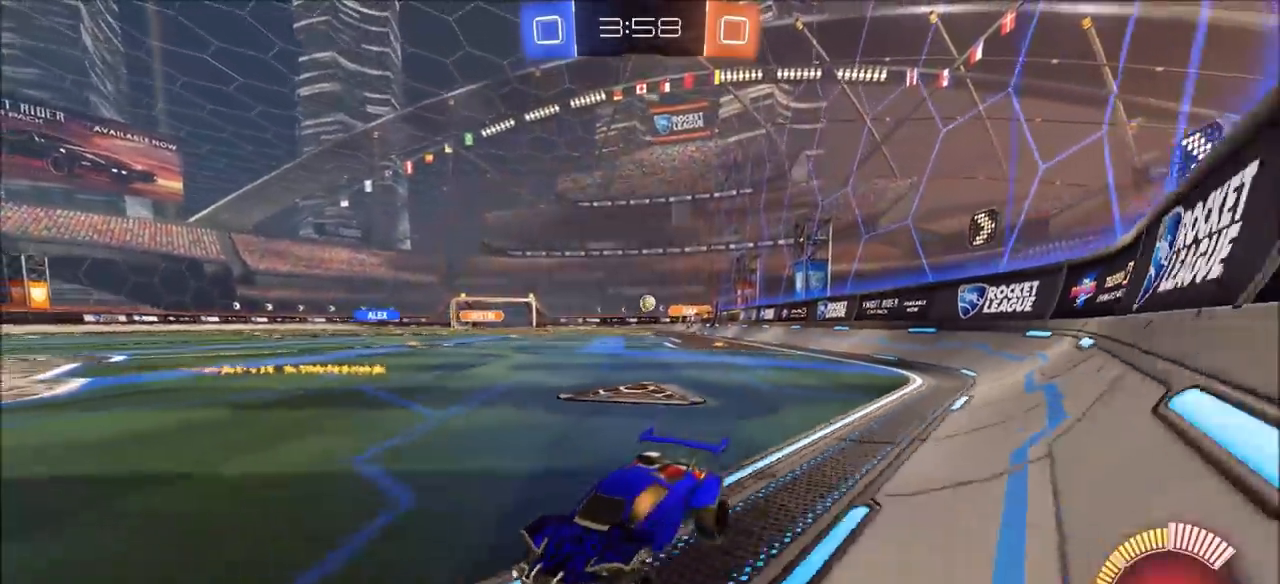
{"buttons": ["R2"], "left_stick": "right", "right_stick": "center", "events": []}
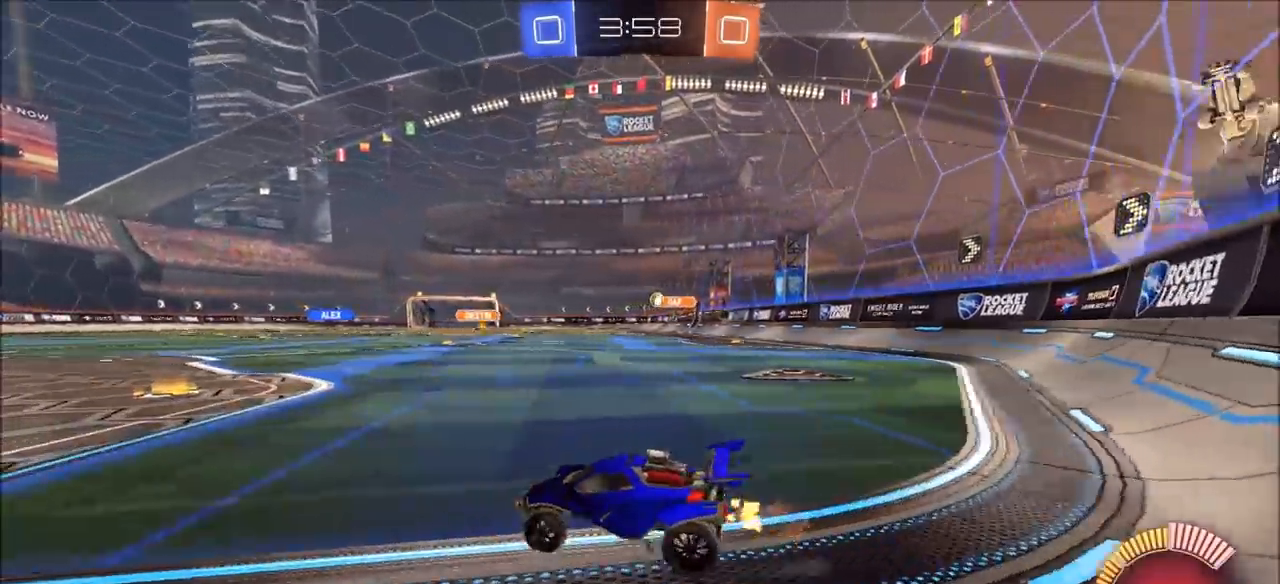
{"buttons": ["CIRCLE", "R2"], "left_stick": "up-right", "right_stick": "center", "events": [[100, "CIRCLE", "down"], [467, "left_stick", "up-right"]]}
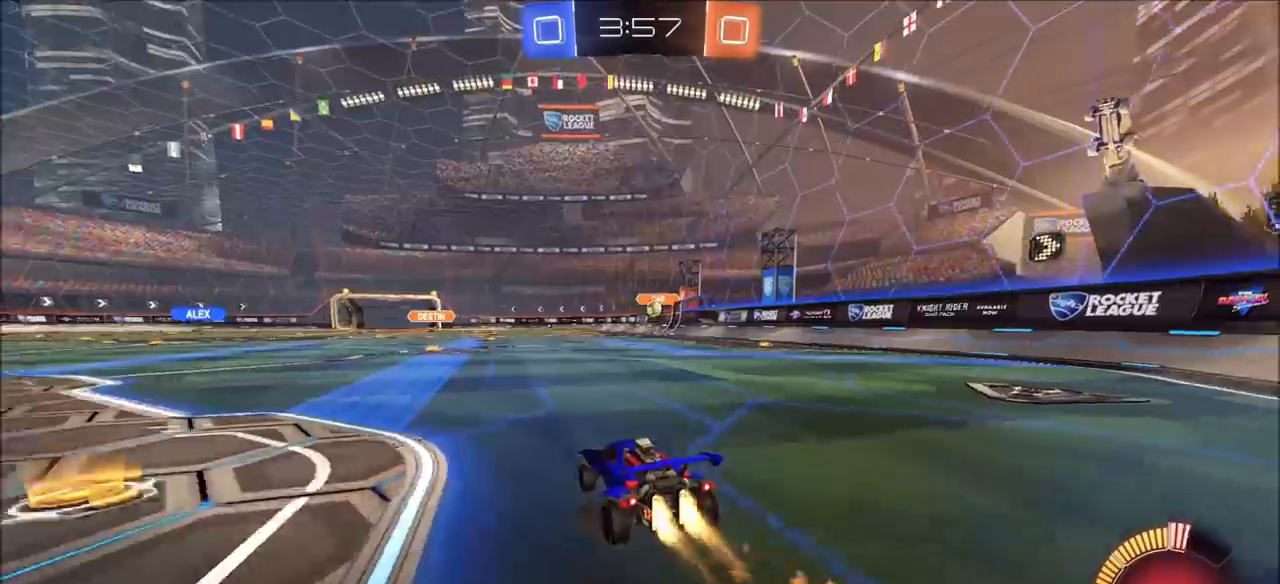
{"buttons": ["CIRCLE", "R2"], "left_stick": "center", "right_stick": "center", "events": [[117, "left_stick", "center"], [433, "left_stick", "up-right"], [483, "left_stick", "center"]]}
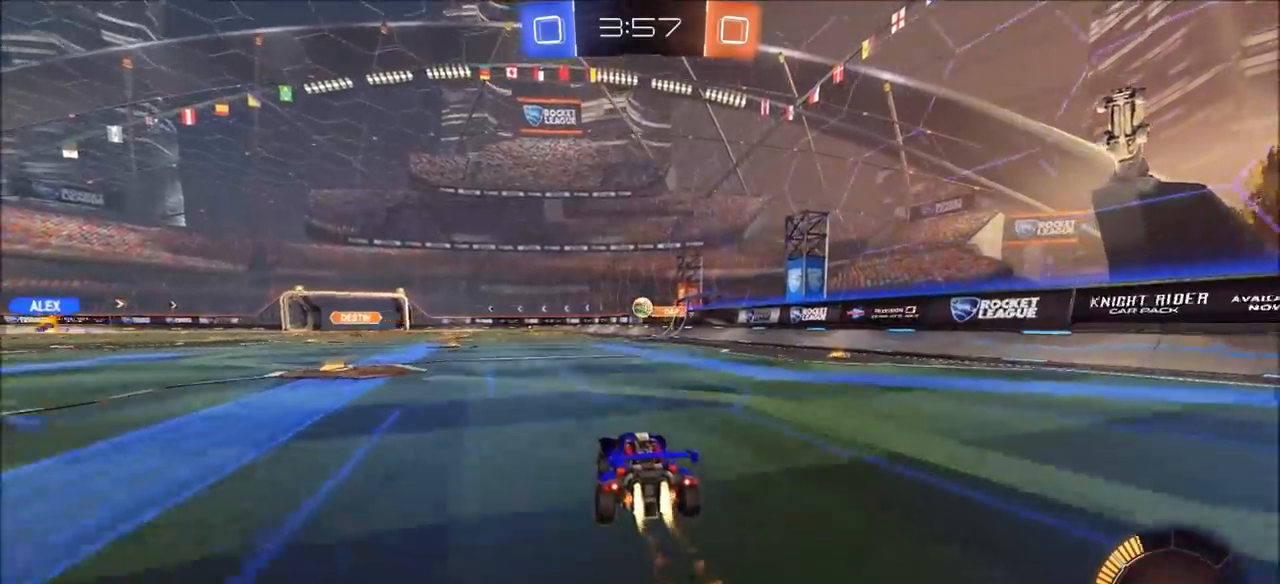
{"buttons": ["R2"], "left_stick": "center", "right_stick": "center", "events": [[417, "CIRCLE", "up"]]}
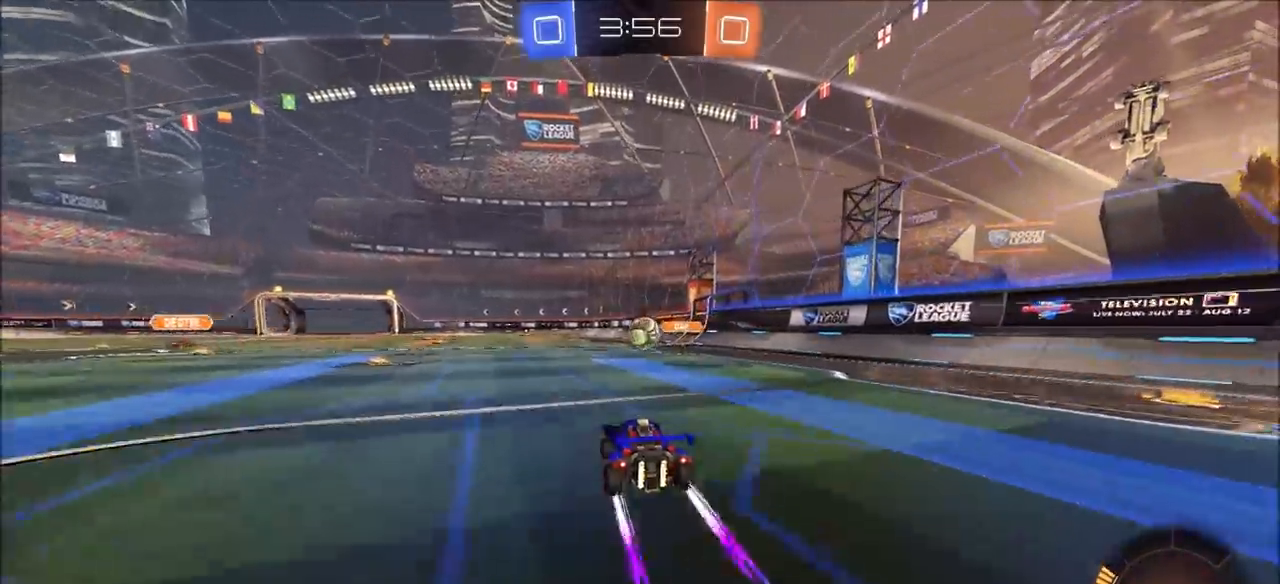
{"buttons": ["CROSS", "CIRCLE", "L1", "R2"], "left_stick": "up-right", "right_stick": "center", "events": [[33, "left_stick", "down"], [67, "CROSS", "down"], [233, "CIRCLE", "down"], [233, "CROSS", "up"], [267, "left_stick", "right"], [333, "left_stick", "up-right"], [367, "L1", "down"], [383, "CROSS", "down"]]}
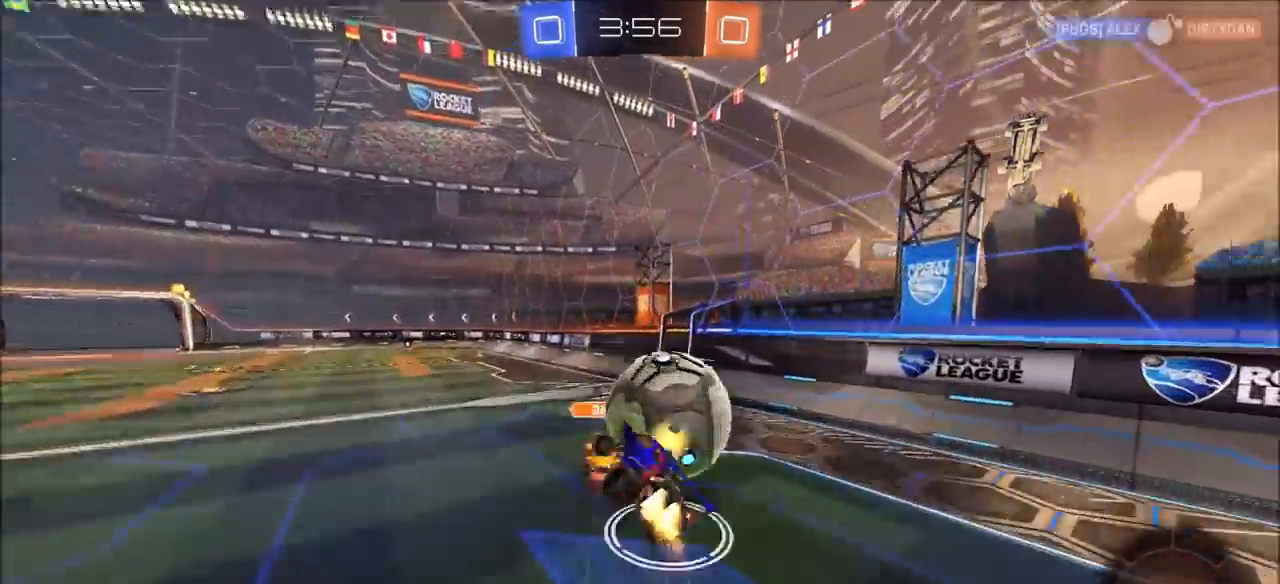
{"buttons": [], "left_stick": "center", "right_stick": "center", "events": [[117, "CROSS", "up"], [133, "left_stick", "right"], [167, "CIRCLE", "up"], [217, "R2", "up"], [433, "L1", "up"], [467, "left_stick", "center"]]}
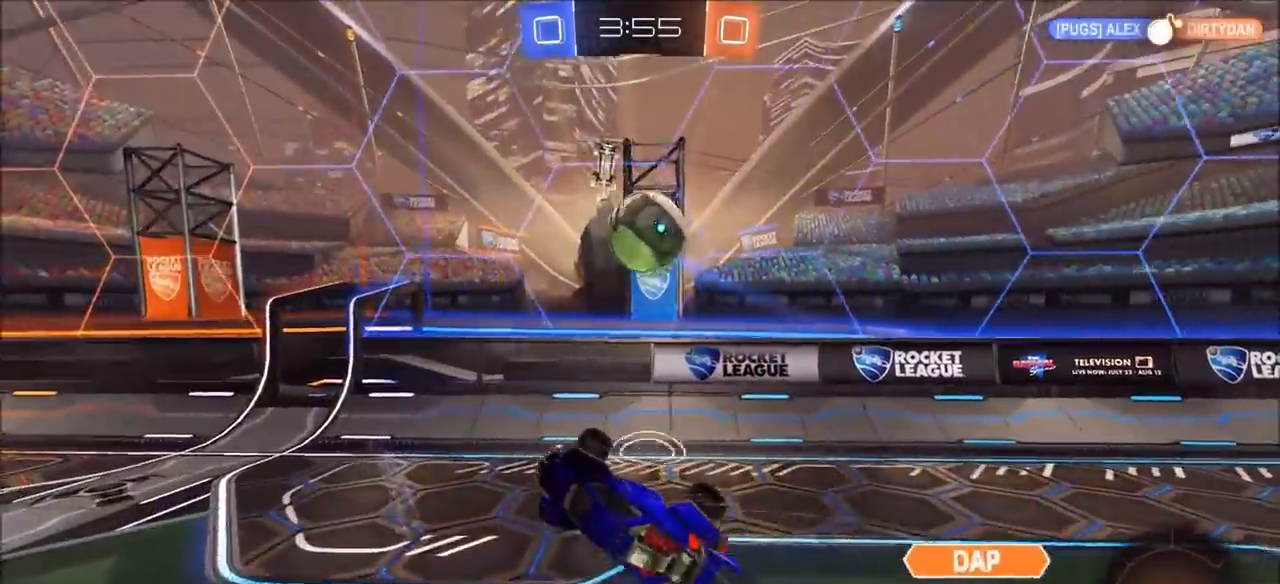
{"buttons": ["R2"], "left_stick": "center", "right_stick": "center", "events": [[50, "R2", "down"], [117, "left_stick", "left"], [183, "left_stick", "center"], [233, "L1", "down"], [250, "left_stick", "right"], [300, "L1", "up"], [317, "left_stick", "center"]]}
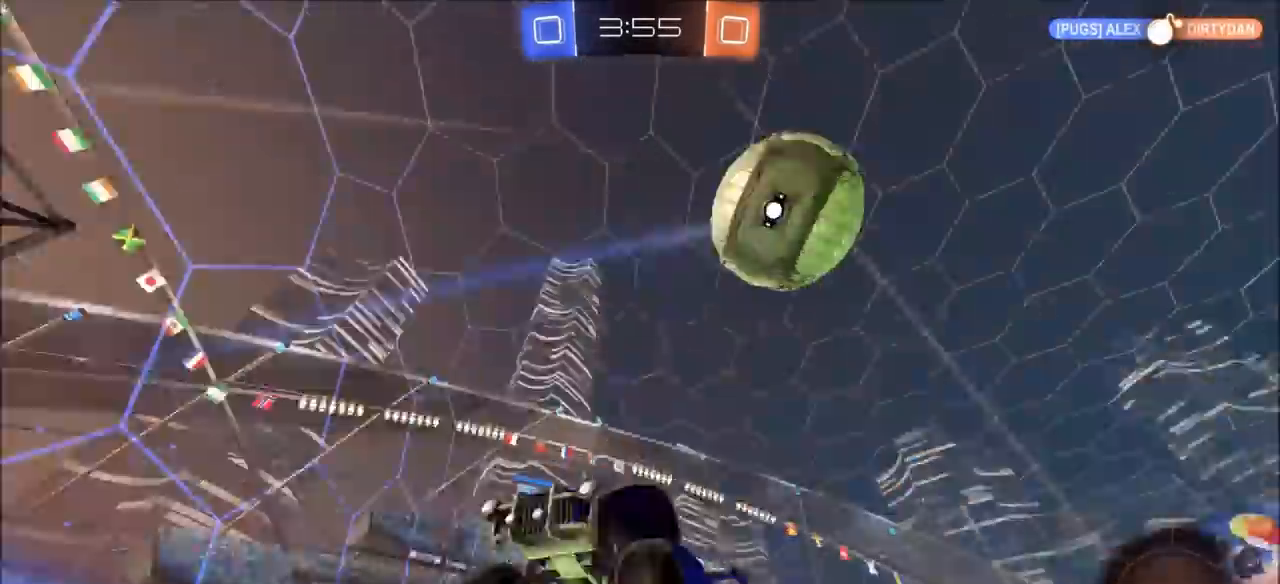
{"buttons": ["CIRCLE", "R2"], "left_stick": "left", "right_stick": "center", "events": [[167, "CIRCLE", "down"], [167, "left_stick", "left"]]}
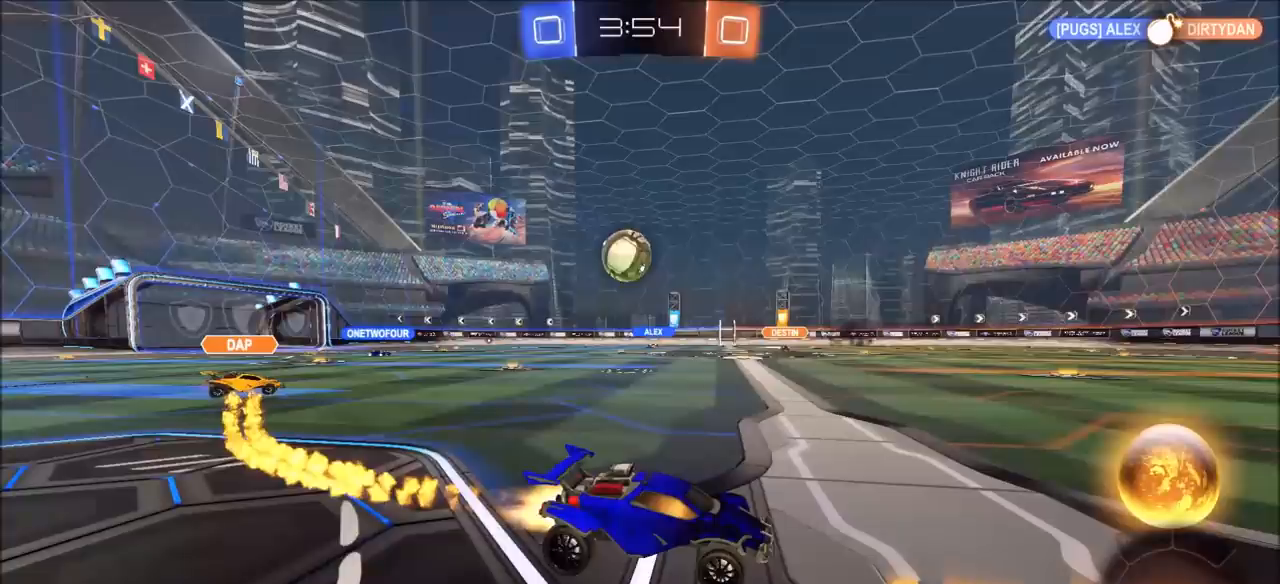
{"buttons": ["CIRCLE", "R2"], "left_stick": "center", "right_stick": "center", "events": [[150, "left_stick", "center"]]}
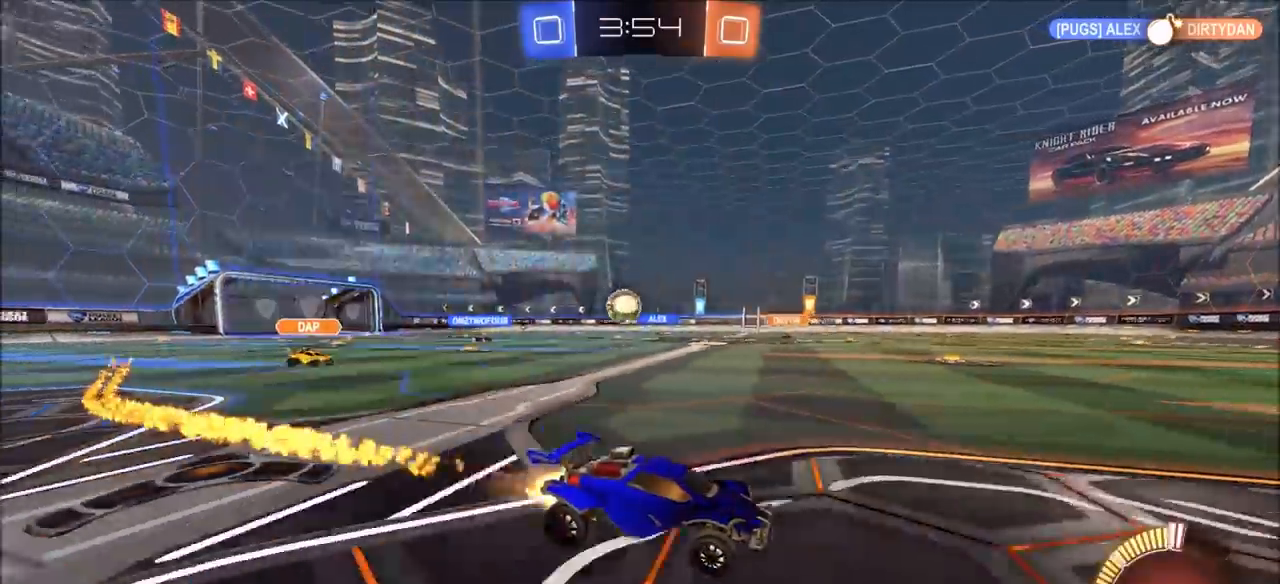
{"buttons": ["R2"], "left_stick": "left", "right_stick": "center", "events": [[133, "CIRCLE", "up"], [183, "left_stick", "left"], [317, "left_stick", "center"], [450, "left_stick", "left"]]}
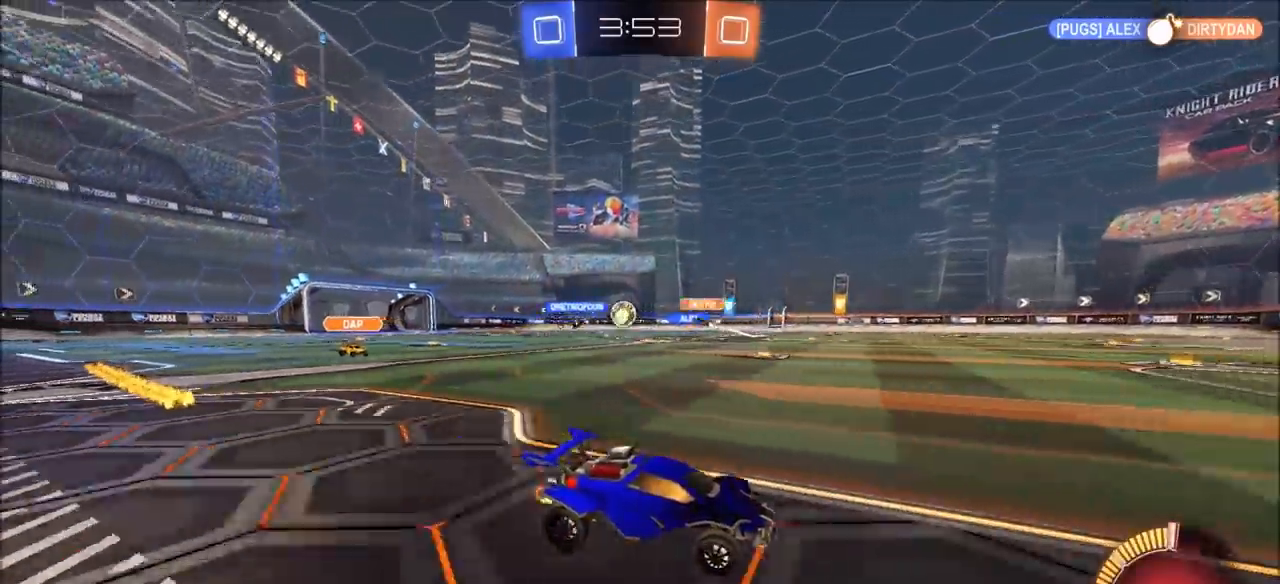
{"buttons": ["L1", "R2"], "left_stick": "left", "right_stick": "center", "events": [[467, "L1", "down"]]}